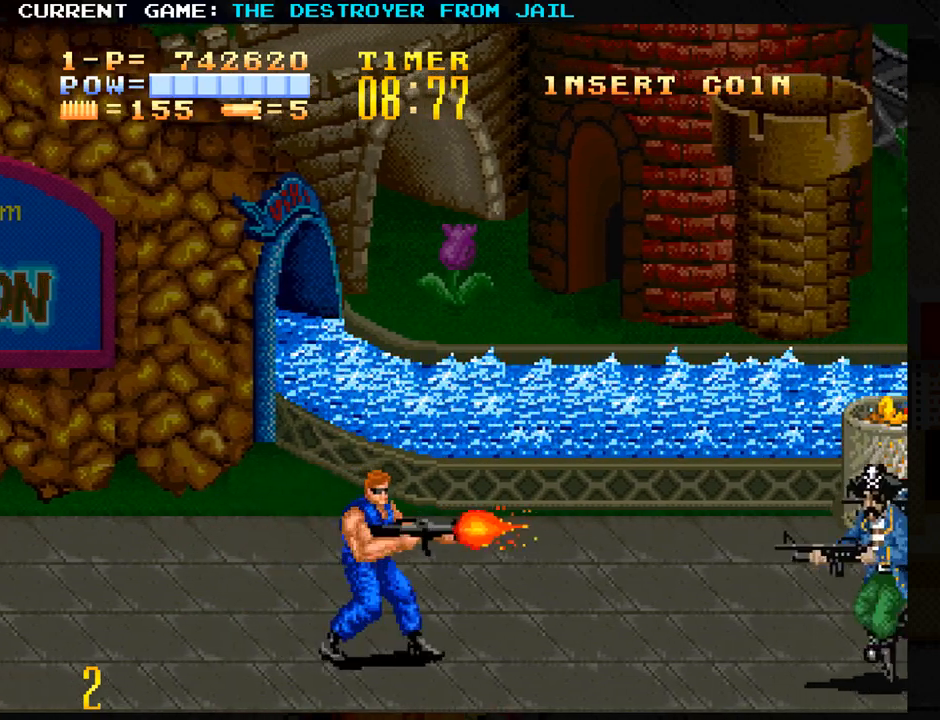
Gameplay with a controller (arcade stick); each line is a JSON object with the inputs held at the frame after it. "events" lists button and stick changes between this image and that frame as [ms after this image, input, new state], when the widget could be followed in between. Not read: L3 R3.
{"buttons": [], "left_stick": "up-left", "events": [[50, "SQUARE", "down"], [117, "SQUARE", "up"], [333, "left_stick", "up-left"]]}
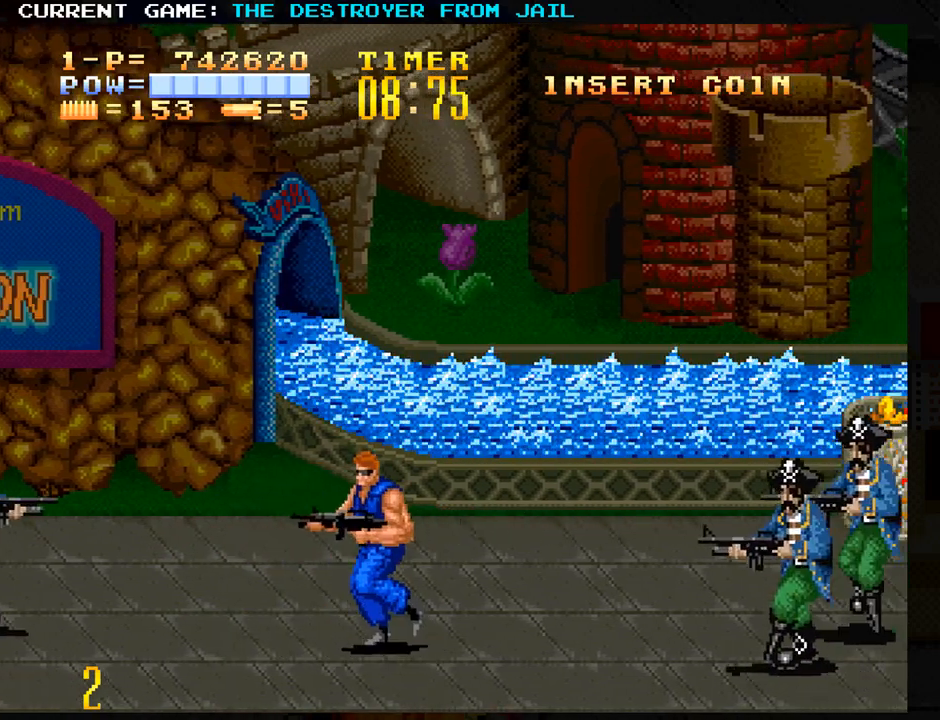
{"buttons": [], "left_stick": "up-left", "events": [[33, "left_stick", "up-right"], [67, "SQUARE", "down"], [133, "SQUARE", "up"], [133, "left_stick", "center"], [200, "SQUARE", "down"], [267, "SQUARE", "up"], [350, "left_stick", "up"], [450, "left_stick", "up-left"]]}
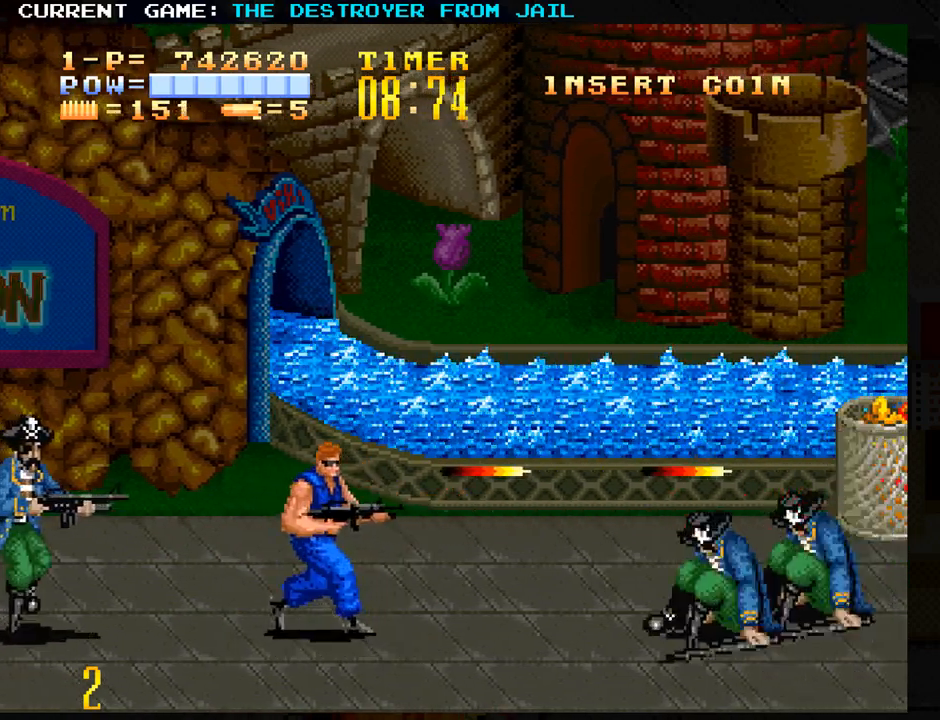
{"buttons": [], "left_stick": "up-left", "events": []}
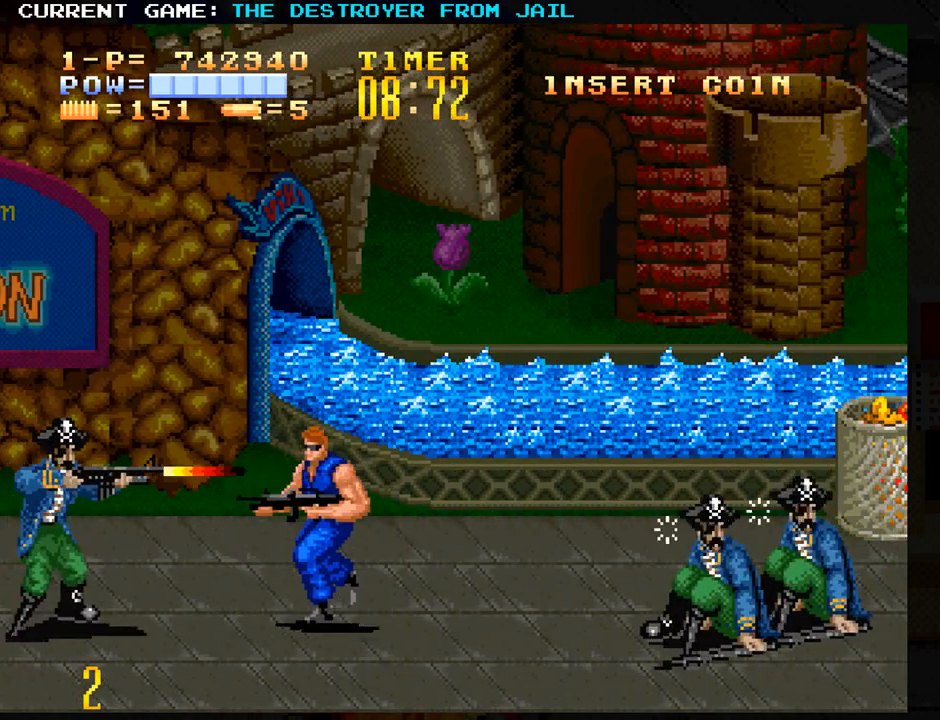
{"buttons": [], "left_stick": "up", "events": [[100, "left_stick", "up"]]}
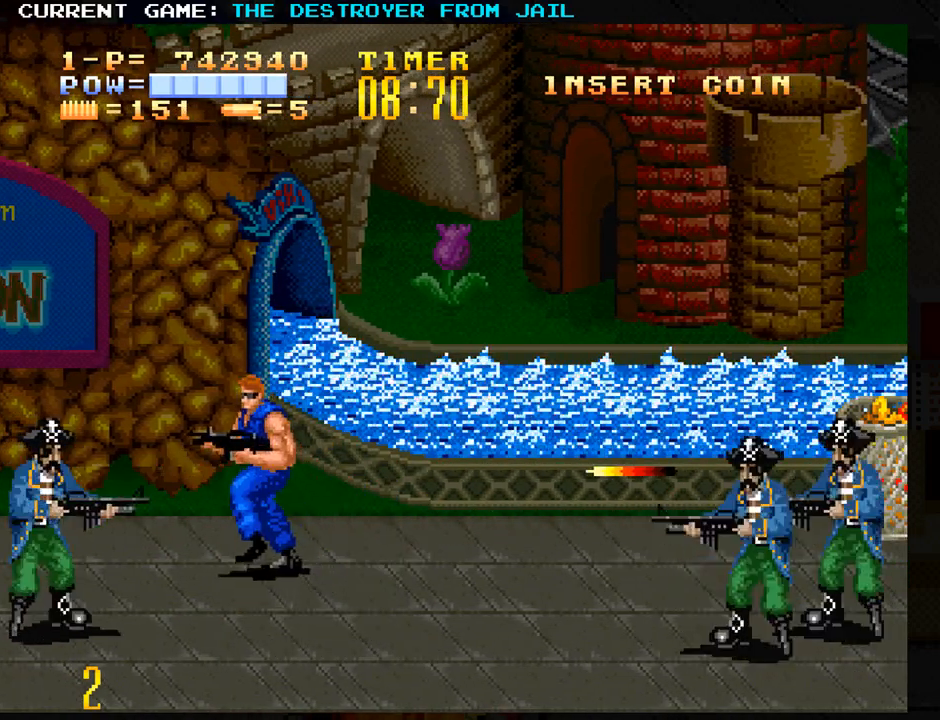
{"buttons": ["SQUARE"], "left_stick": "center", "events": [[50, "left_stick", "center"], [117, "left_stick", "down-right"], [350, "SQUARE", "down"], [350, "left_stick", "center"], [417, "SQUARE", "up"], [500, "SQUARE", "down"]]}
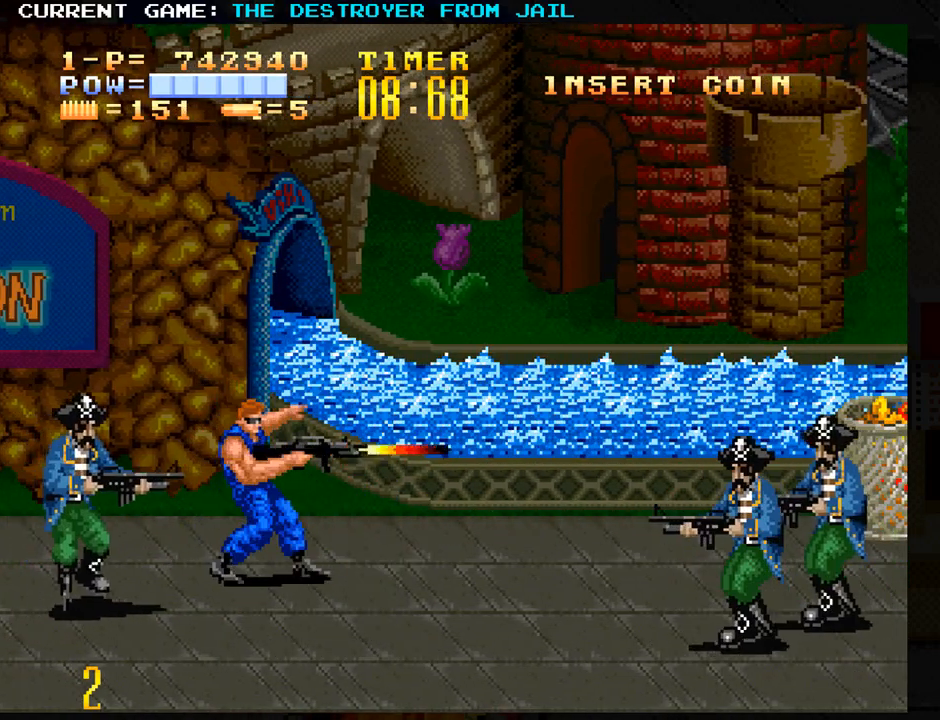
{"buttons": [], "left_stick": "right", "events": [[17, "SQUARE", "up"], [150, "left_stick", "up"], [400, "left_stick", "right"]]}
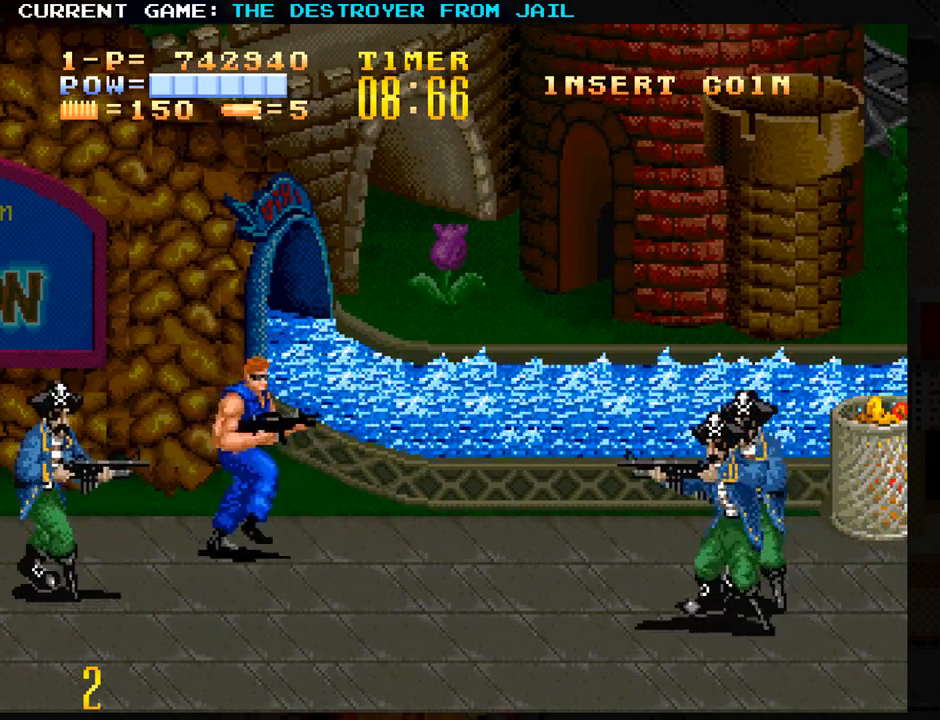
{"buttons": [], "left_stick": "up", "events": [[50, "left_stick", "center"], [67, "SQUARE", "down"], [133, "SQUARE", "up"], [250, "SQUARE", "down"], [300, "SQUARE", "up"], [433, "left_stick", "up"]]}
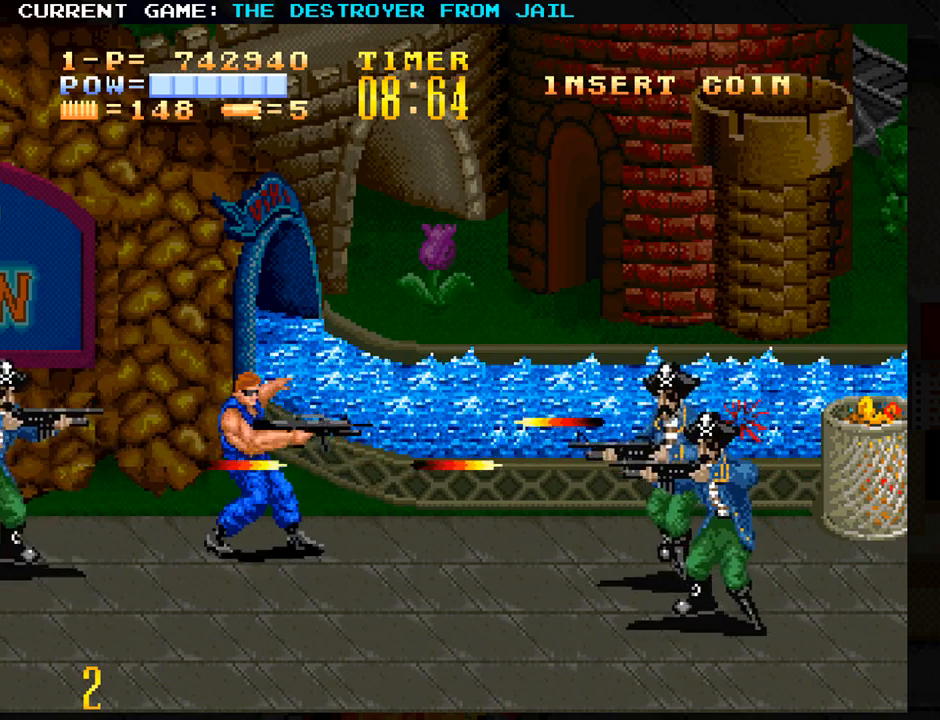
{"buttons": [], "left_stick": "center", "events": [[450, "left_stick", "center"]]}
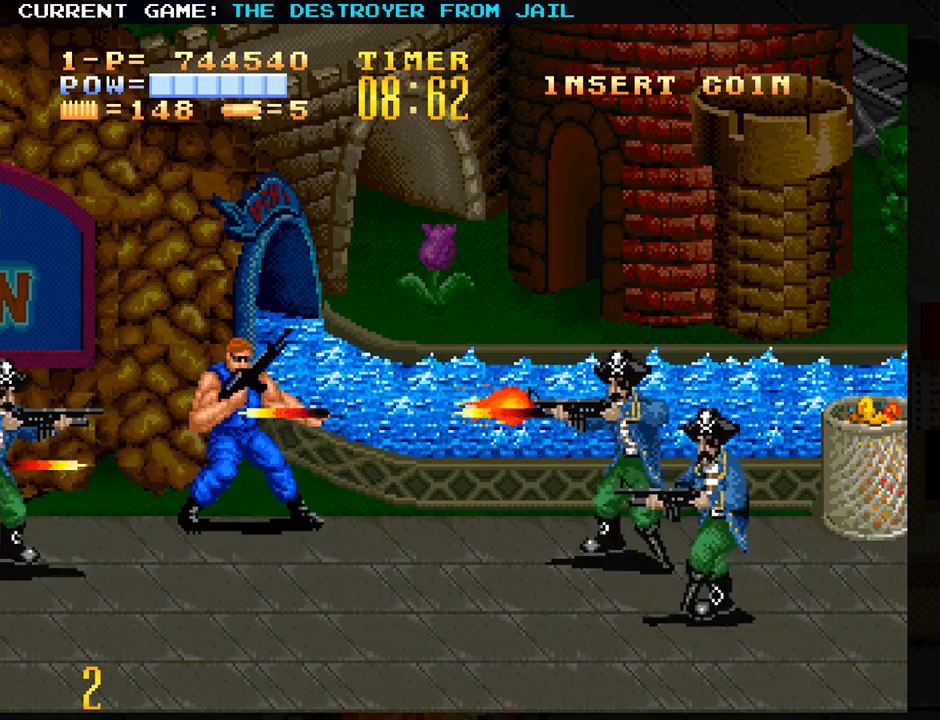
{"buttons": [], "left_stick": "up", "events": [[183, "left_stick", "down"], [300, "left_stick", "up"]]}
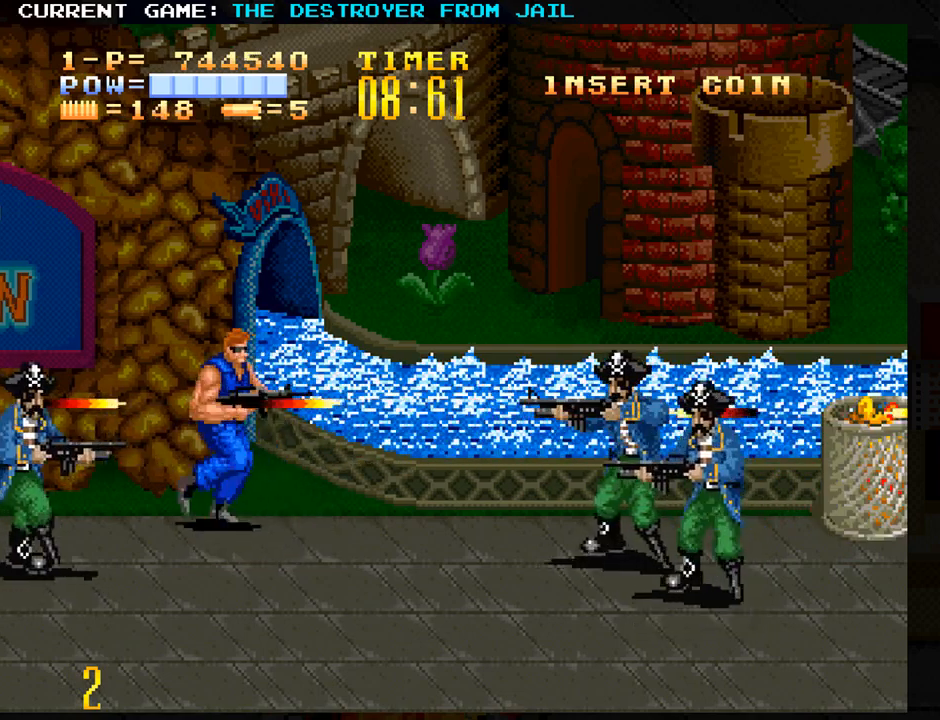
{"buttons": [], "left_stick": "down", "events": [[83, "left_stick", "center"], [133, "left_stick", "down"]]}
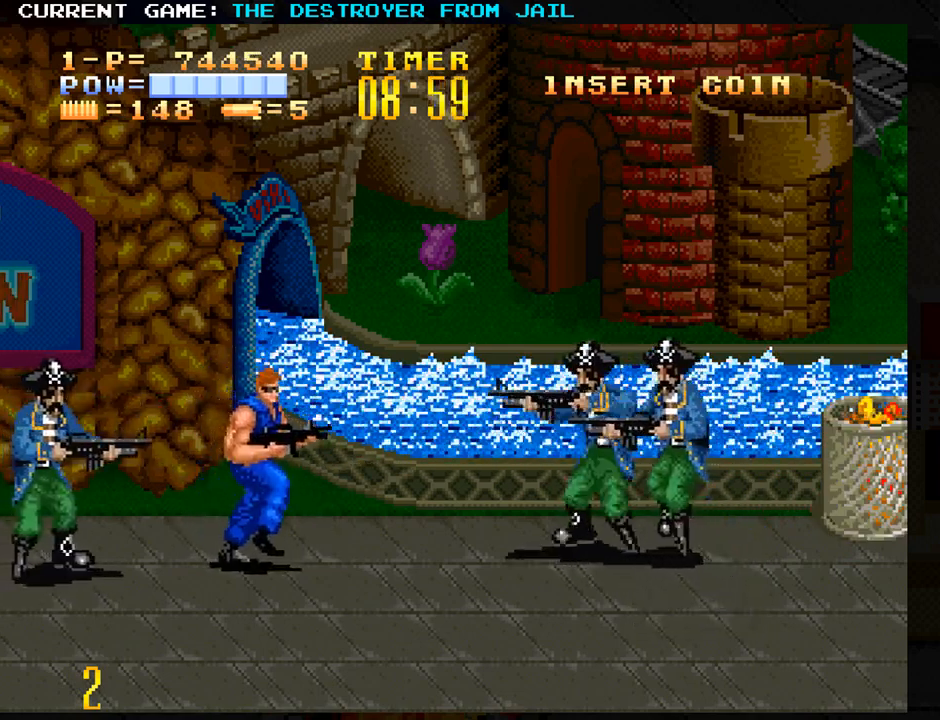
{"buttons": [], "left_stick": "down", "events": []}
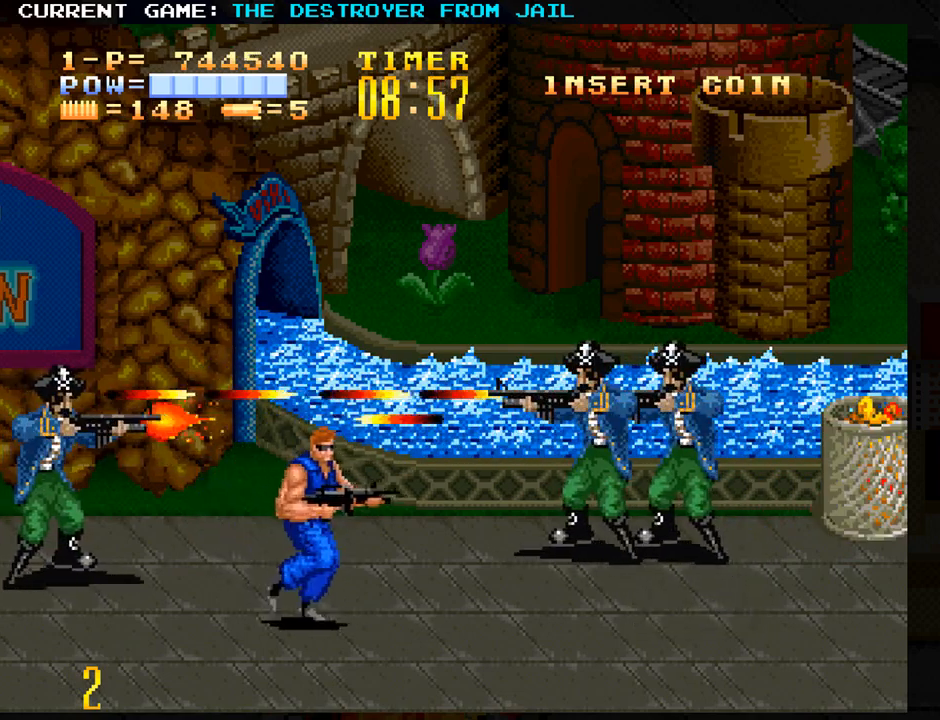
{"buttons": [], "left_stick": "center"}
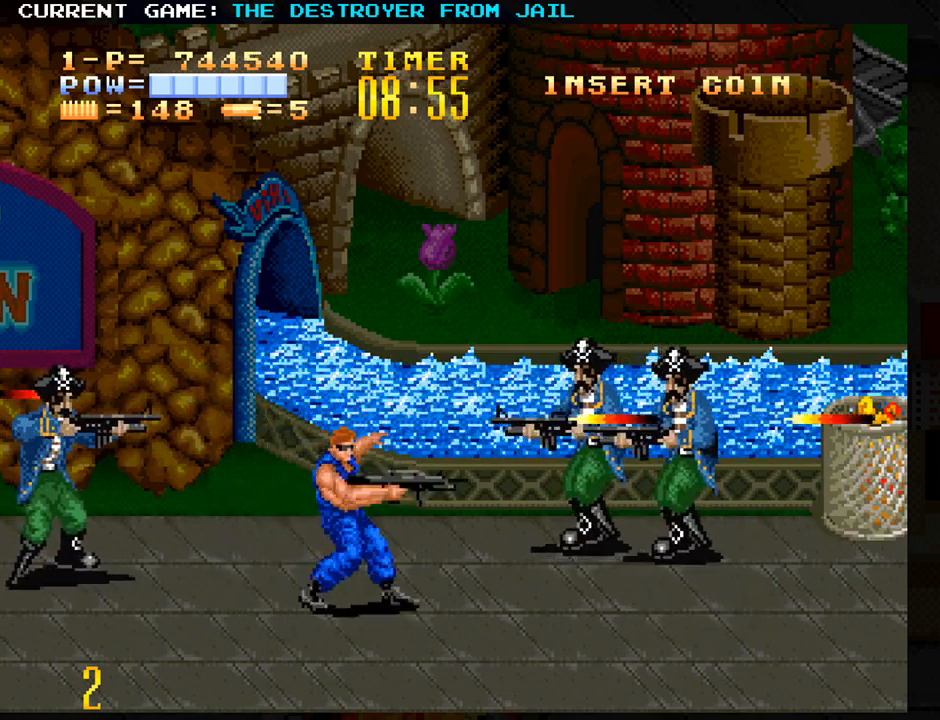
{"buttons": [], "left_stick": "down", "events": [[67, "SQUARE", "down"], [117, "SQUARE", "up"], [217, "SQUARE", "down"], [283, "SQUARE", "up"], [350, "left_stick", "left"], [450, "left_stick", "down"]]}
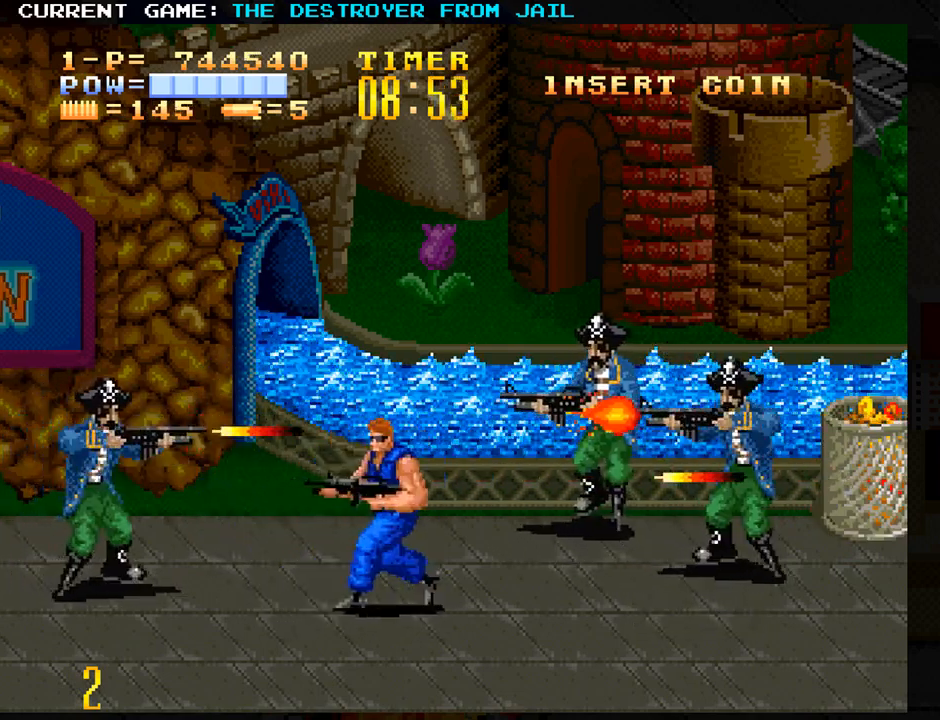
{"buttons": [], "left_stick": "up", "events": [[300, "left_stick", "center"], [417, "left_stick", "up"]]}
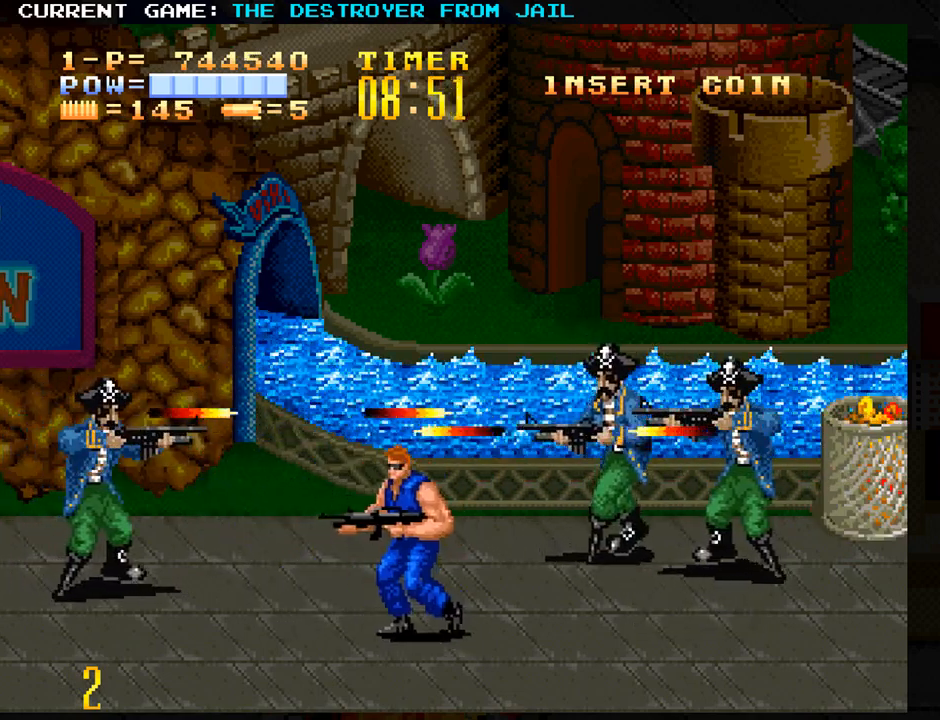
{"buttons": [], "left_stick": "center", "events": [[67, "left_stick", "center"], [83, "SQUARE", "down"], [133, "SQUARE", "up"], [233, "SQUARE", "down"], [300, "SQUARE", "up"], [417, "SQUARE", "down"], [467, "SQUARE", "up"]]}
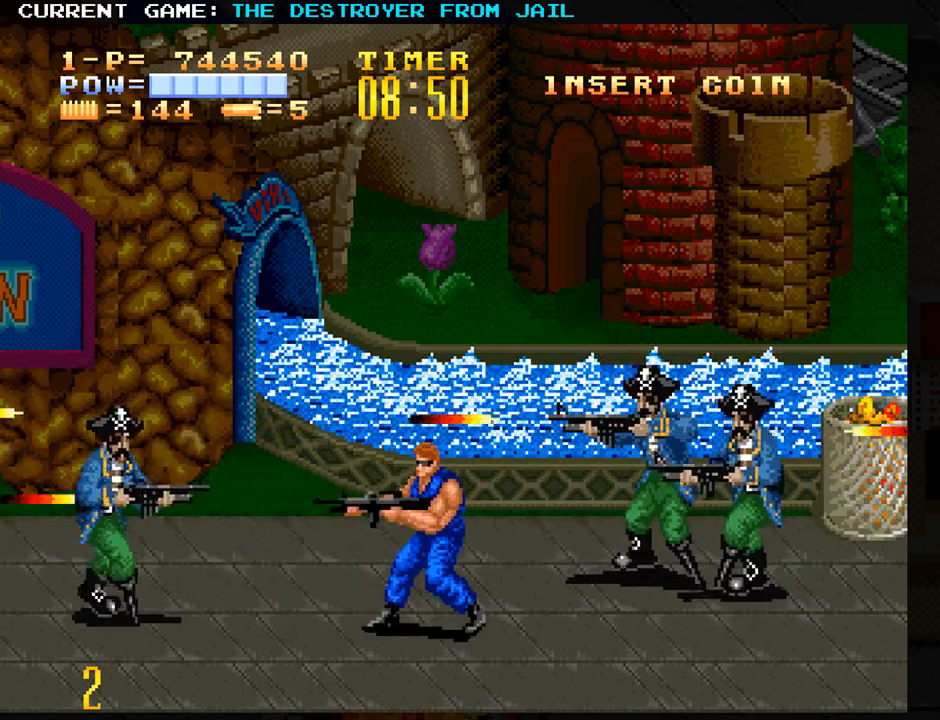
{"buttons": [], "left_stick": "down", "events": [[33, "left_stick", "down"]]}
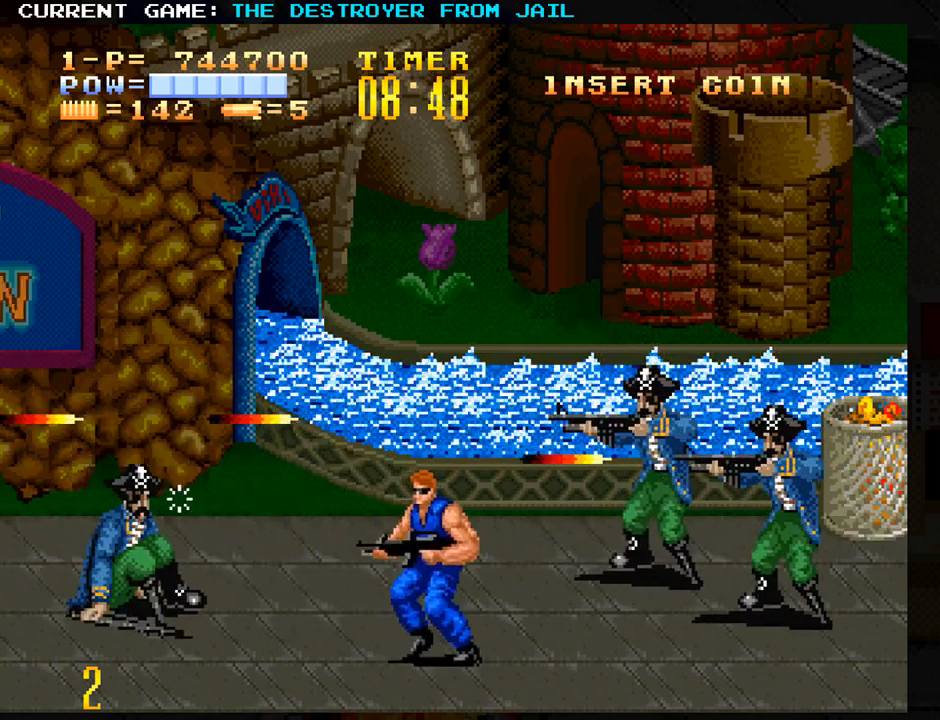
{"buttons": ["SQUARE"], "left_stick": "left", "events": [[17, "left_stick", "center"], [100, "left_stick", "up"], [167, "left_stick", "center"], [217, "left_stick", "right"], [300, "SQUARE", "down"], [317, "left_stick", "center"], [367, "SQUARE", "up"], [450, "left_stick", "left"], [467, "SQUARE", "down"]]}
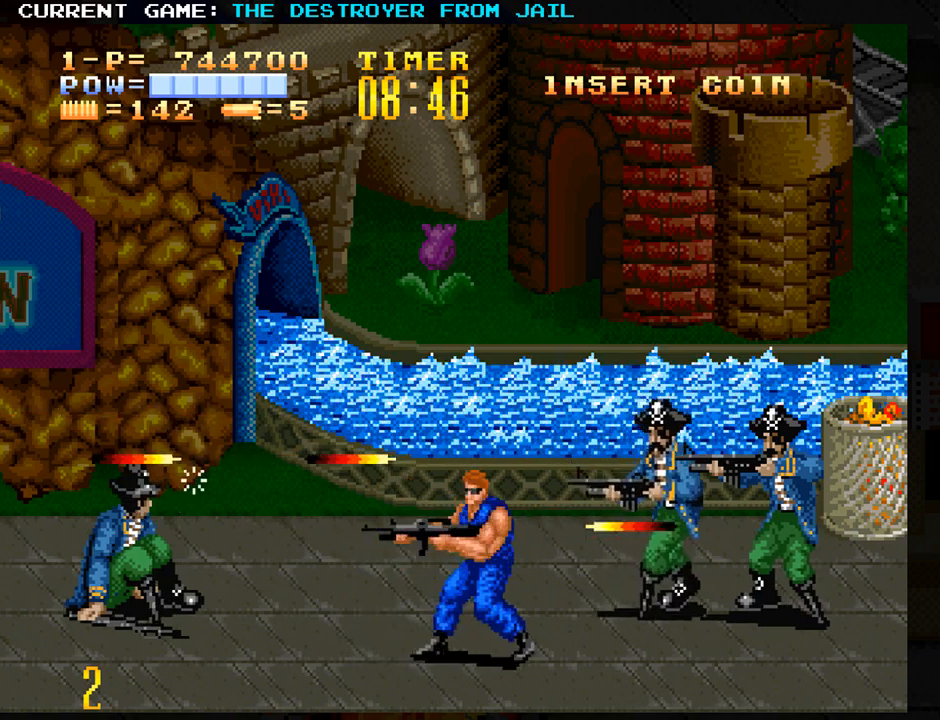
{"buttons": [], "left_stick": "down", "events": [[33, "SQUARE", "up"], [117, "left_stick", "center"], [133, "SQUARE", "down"], [183, "SQUARE", "up"], [183, "left_stick", "right"], [283, "SQUARE", "down"], [317, "left_stick", "center"], [333, "SQUARE", "up"], [383, "left_stick", "down"]]}
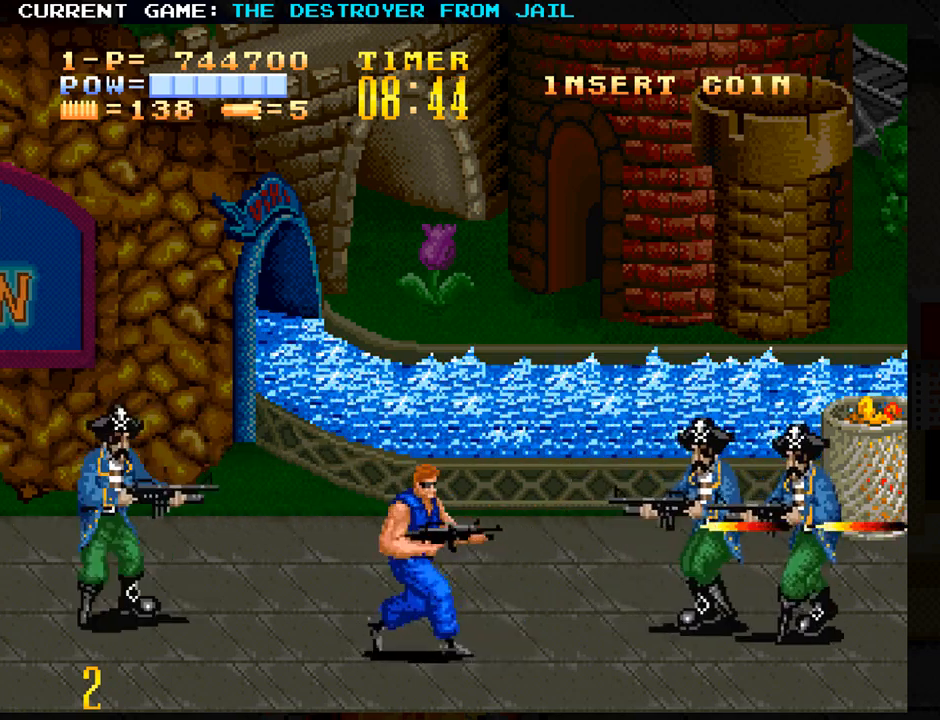
{"buttons": [], "left_stick": "down", "events": [[150, "left_stick", "center"], [267, "SQUARE", "down"], [333, "SQUARE", "up"], [367, "left_stick", "down"]]}
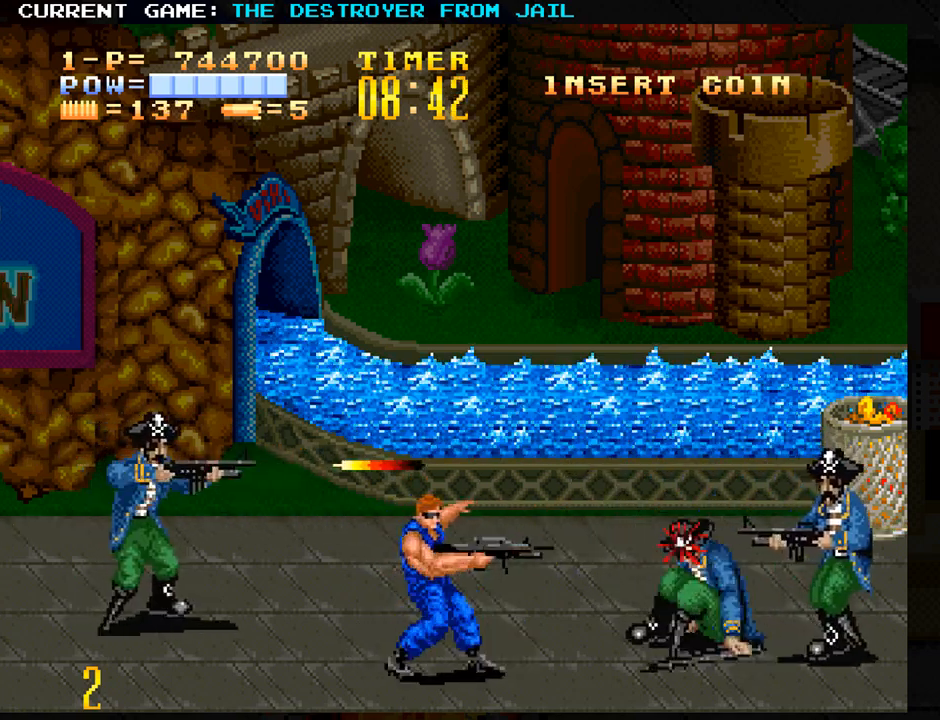
{"buttons": ["SQUARE"], "left_stick": "center", "events": [[167, "left_stick", "center"], [183, "SQUARE", "down"], [250, "SQUARE", "up"], [367, "left_stick", "down"], [483, "left_stick", "center"], [500, "SQUARE", "down"]]}
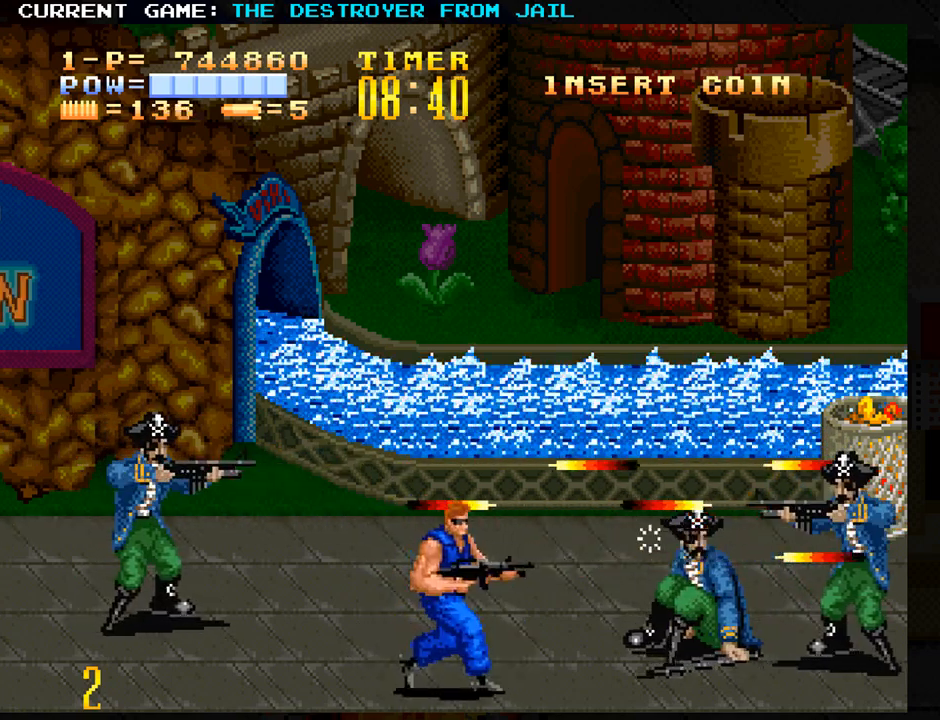
{"buttons": ["SQUARE"], "left_stick": "left", "events": [[67, "SQUARE", "up"], [150, "SQUARE", "down"], [233, "SQUARE", "up"], [317, "SQUARE", "down"], [383, "SQUARE", "up"], [433, "SQUARE", "down"], [467, "SQUARE", "up"], [483, "SQUARE", "down"], [500, "left_stick", "left"]]}
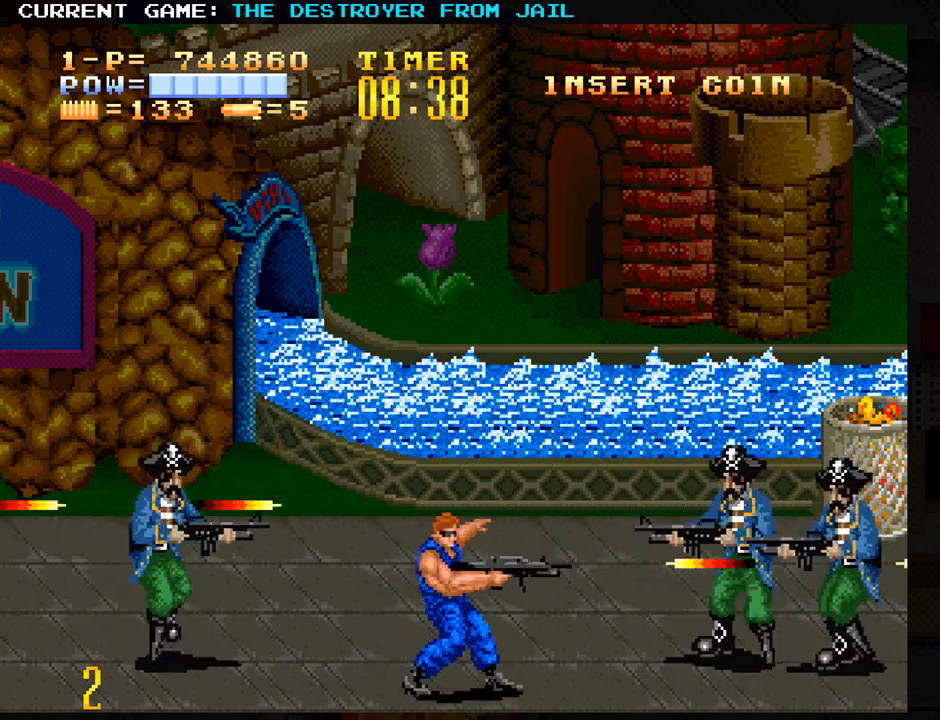
{"buttons": [], "left_stick": "down", "events": [[17, "SQUARE", "up"], [83, "SQUARE", "down"], [133, "SQUARE", "up"], [133, "left_stick", "center"], [150, "SQUARE", "down"], [217, "SQUARE", "up"], [283, "left_stick", "down-right"], [367, "left_stick", "down"]]}